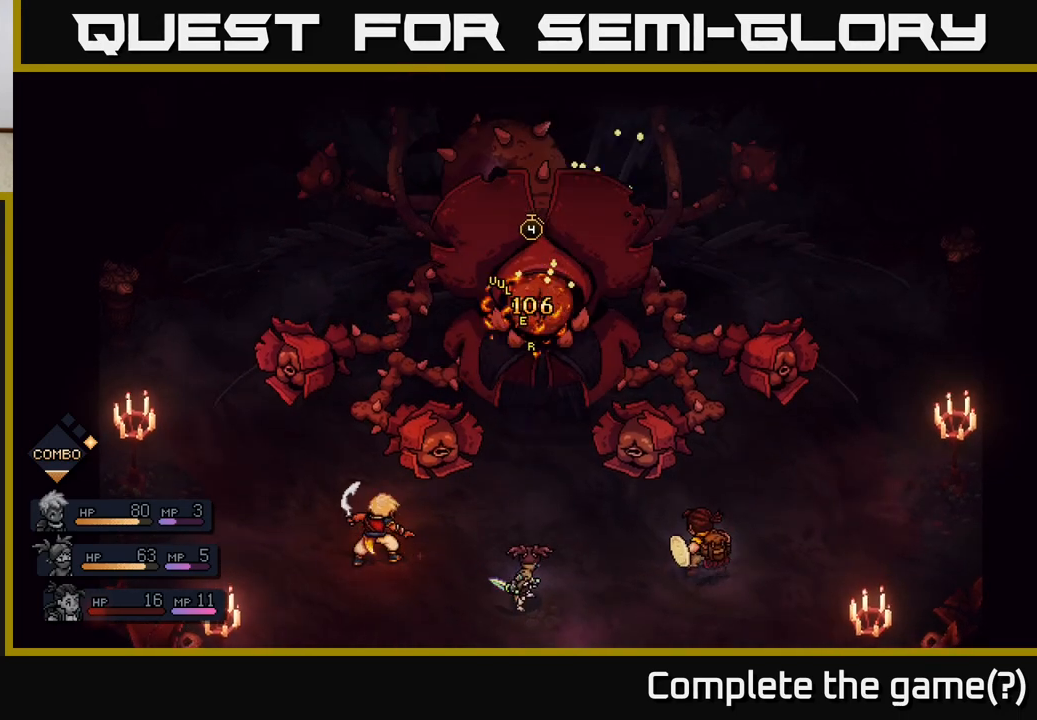
Gameplay with a controller (Xbox layout); each line is a JSON object with the inputs held at the frame after it. "events" lists button and stick changes between this image and that frame as [ms after this image, input, new state], when the widget could be followed in between.
{"buttons": [], "left_stick": "center", "right_stick": "center", "events": []}
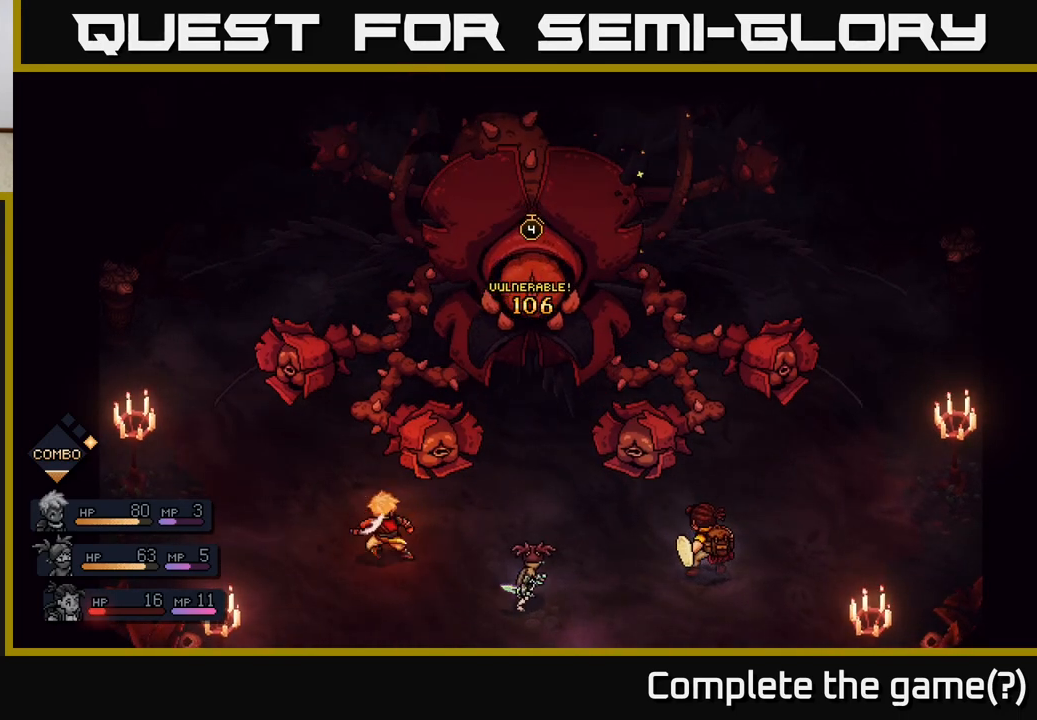
{"buttons": [], "left_stick": "center", "right_stick": "center", "events": []}
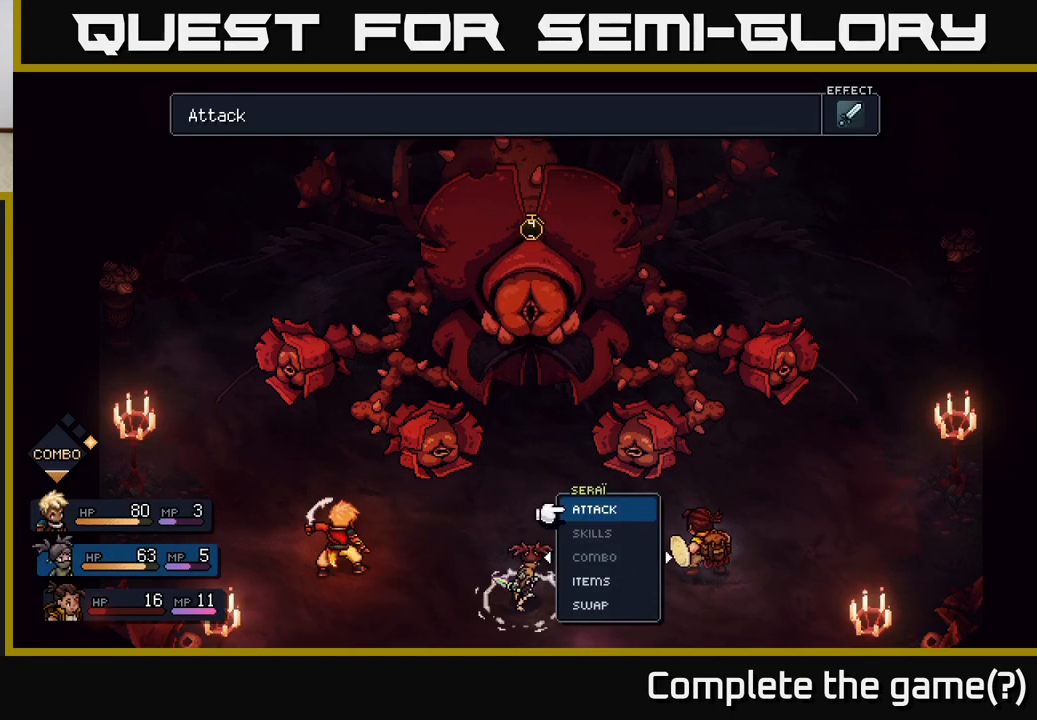
{"buttons": [], "left_stick": "center", "right_stick": "center", "events": []}
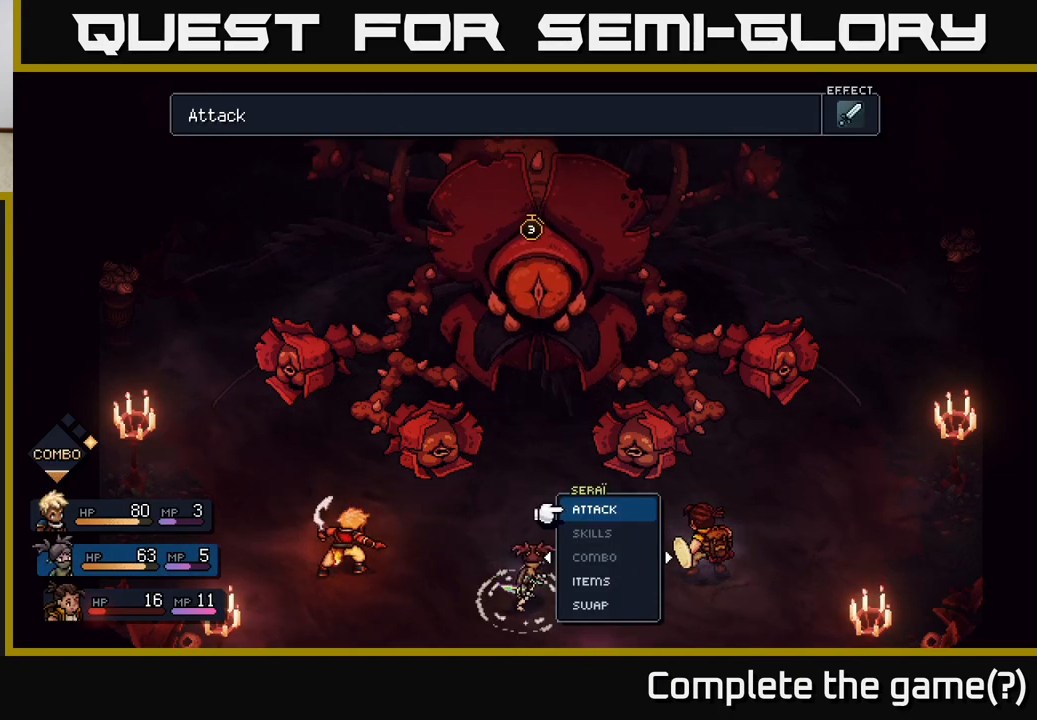
{"buttons": [], "left_stick": "center", "right_stick": "center", "events": []}
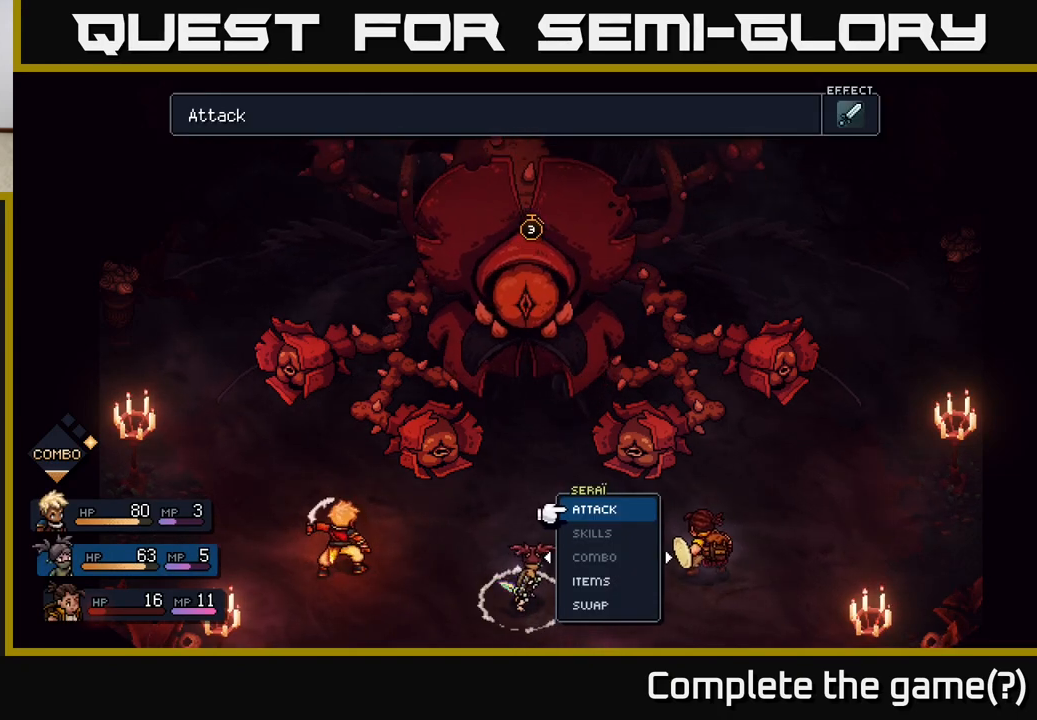
{"buttons": [], "left_stick": "center", "right_stick": "center", "events": []}
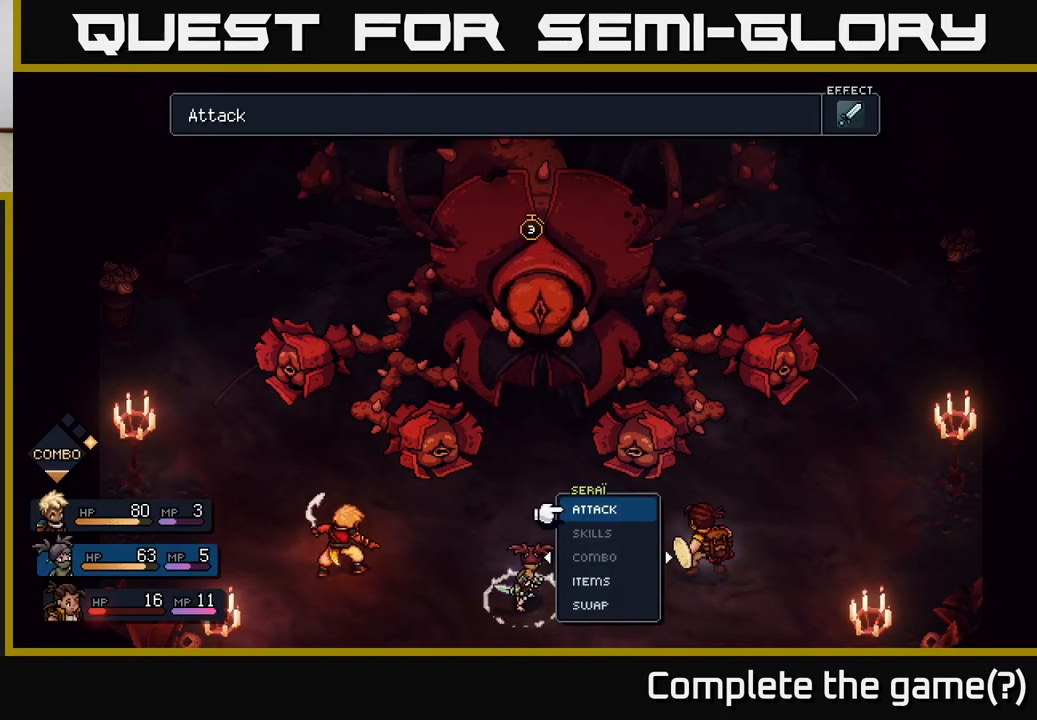
{"buttons": [], "left_stick": "center", "right_stick": "center", "events": [[83, "A", "down"], [150, "A", "up"], [417, "A", "down"], [483, "A", "up"]]}
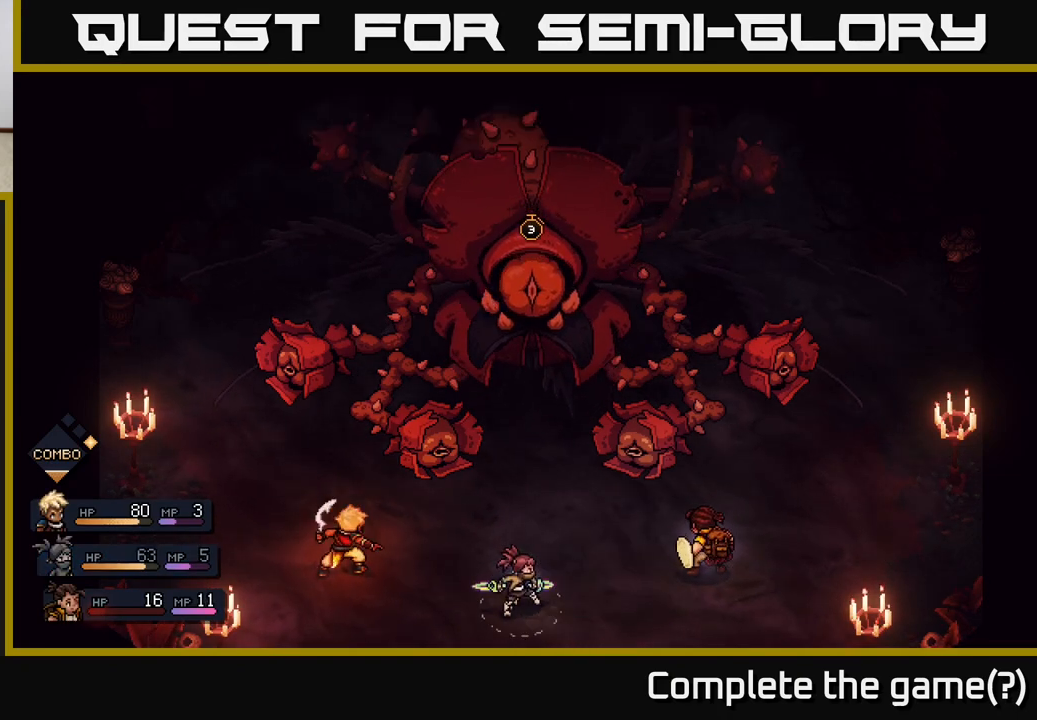
{"buttons": [], "left_stick": "center", "right_stick": "center", "events": []}
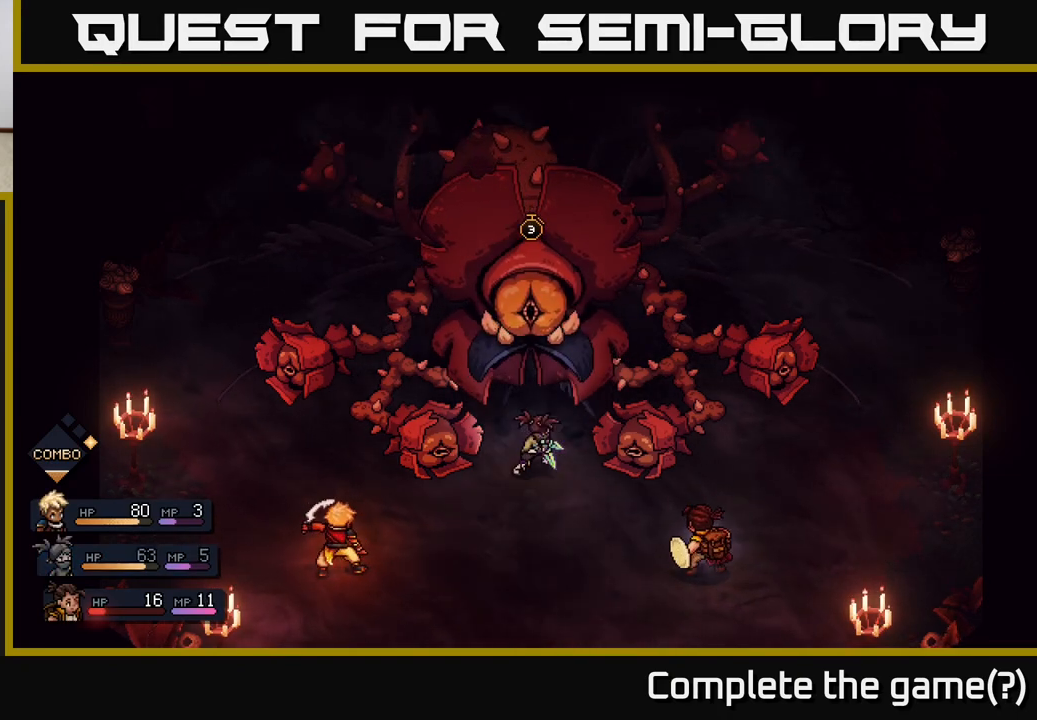
{"buttons": [], "left_stick": "center", "right_stick": "center", "events": []}
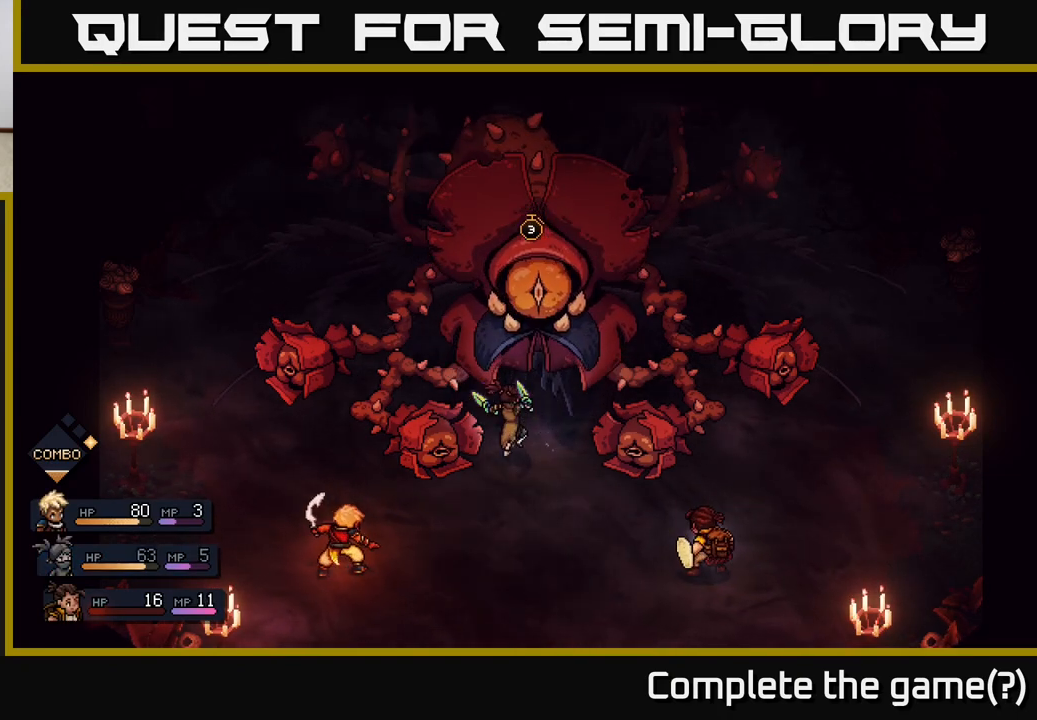
{"buttons": [], "left_stick": "center", "right_stick": "center", "events": [[167, "A", "down"], [417, "A", "up"]]}
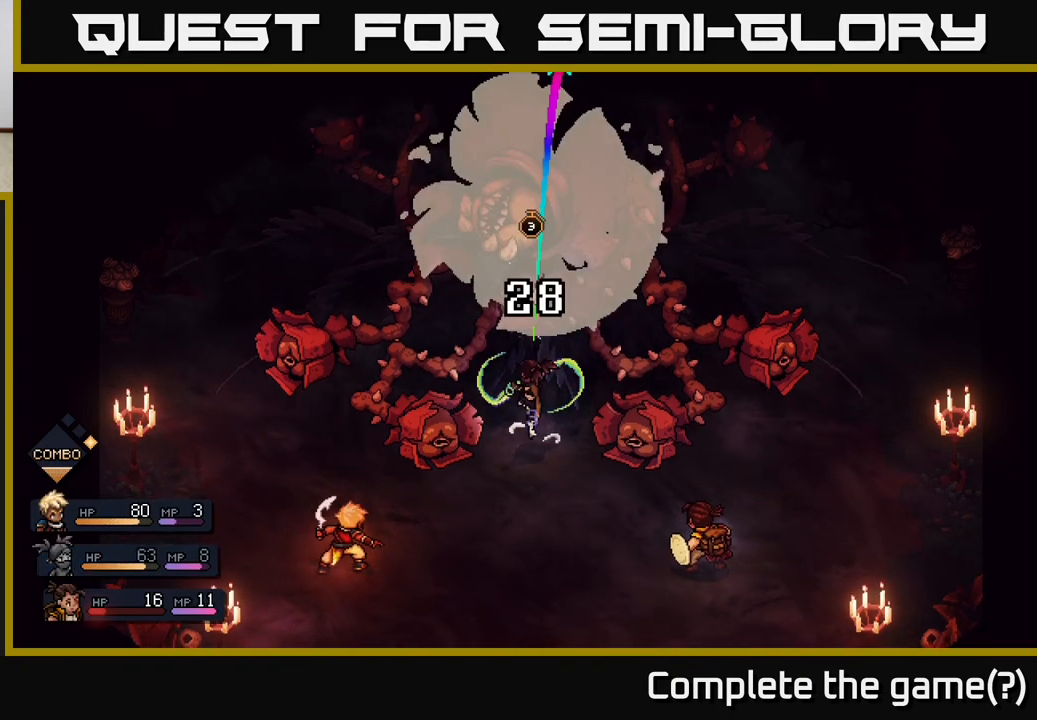
{"buttons": [], "left_stick": "center", "right_stick": "center", "events": [[83, "A", "down"], [167, "A", "up"]]}
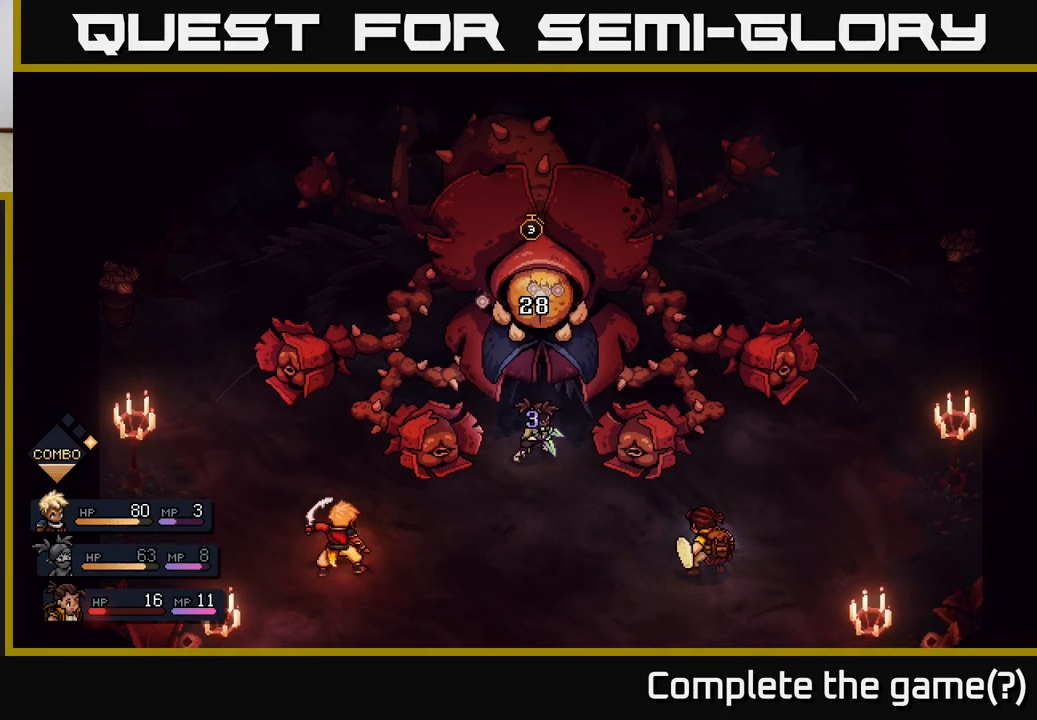
{"buttons": [], "left_stick": "center", "right_stick": "center", "events": []}
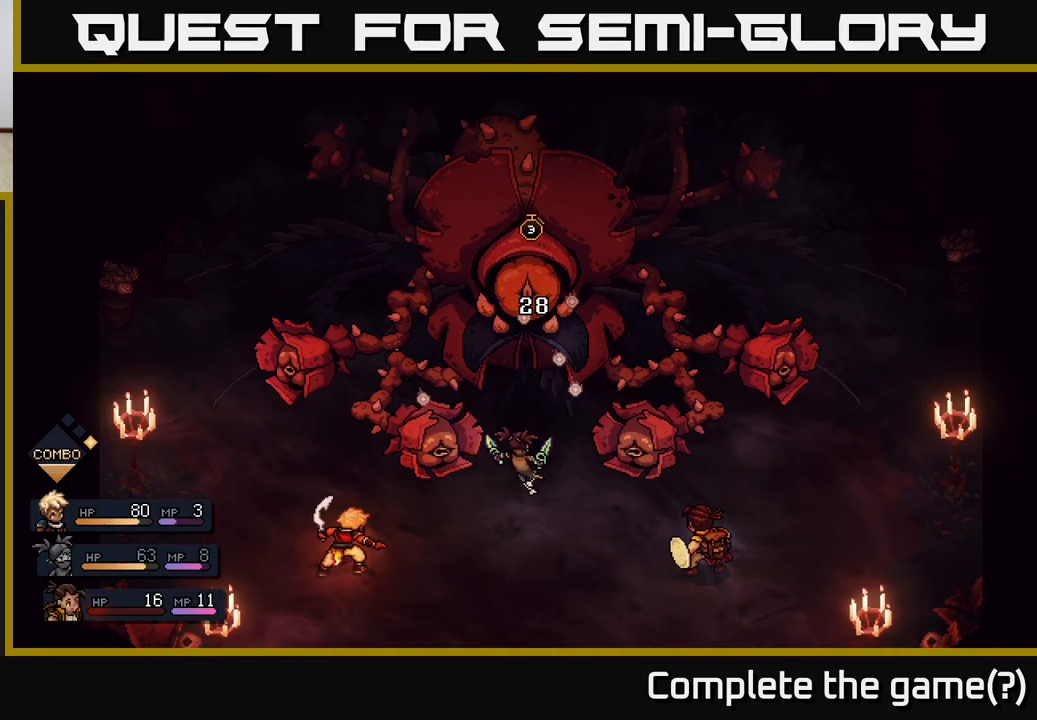
{"buttons": [], "left_stick": "center", "right_stick": "center", "events": []}
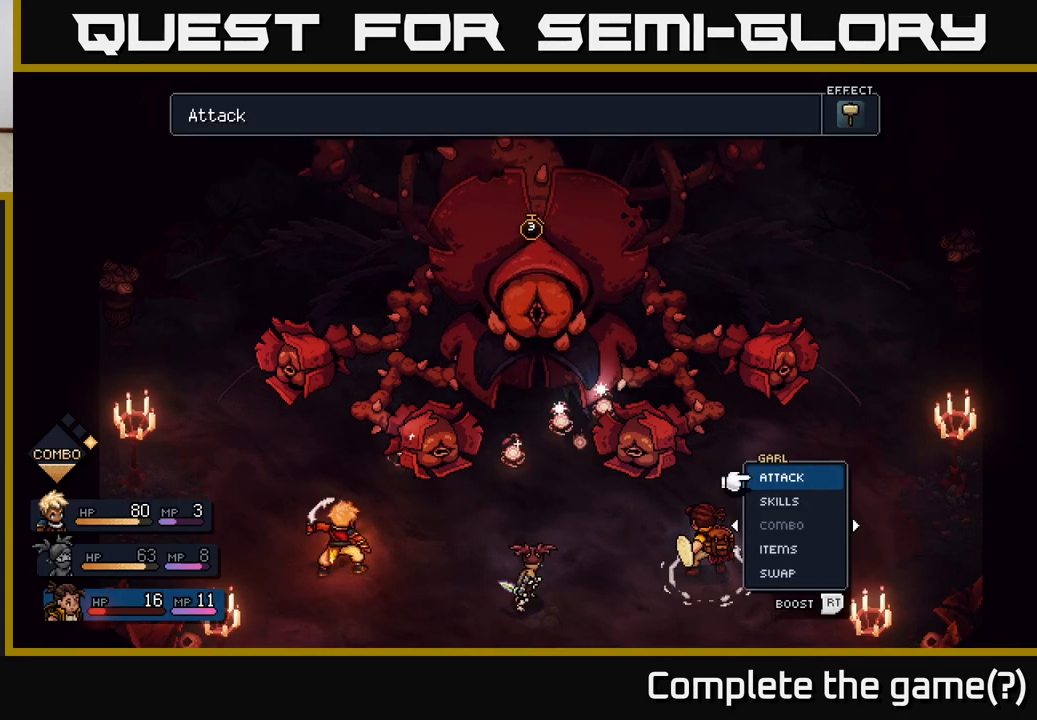
{"buttons": [], "left_stick": "center", "right_stick": "center", "events": []}
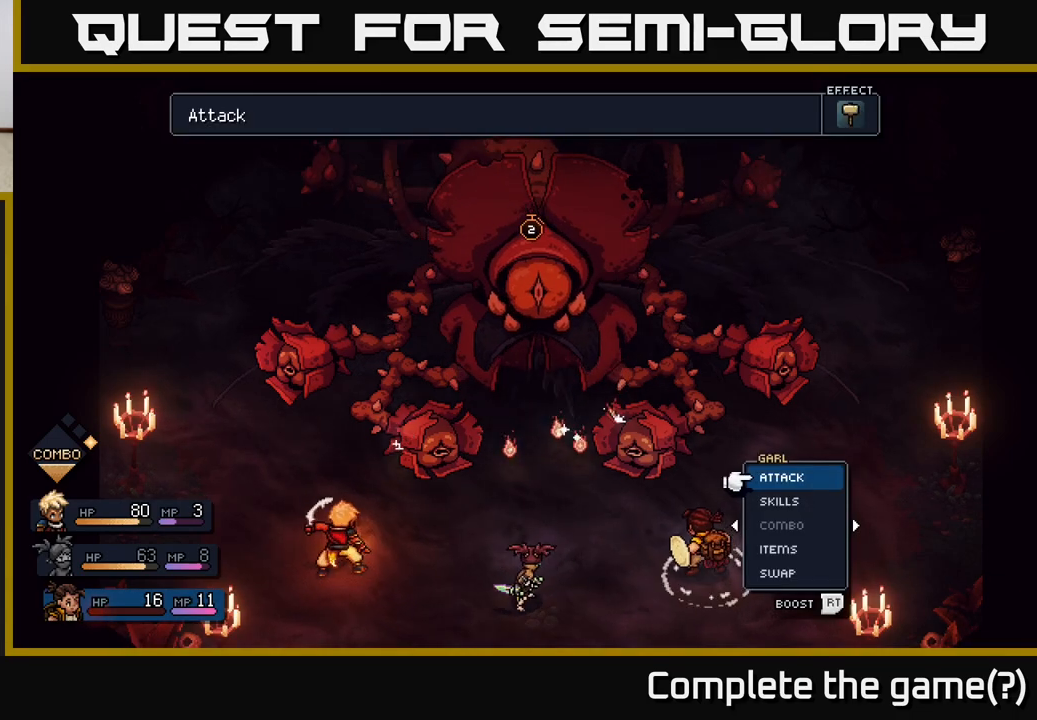
{"buttons": ["A"], "left_stick": "center", "right_stick": "center", "events": [[167, "A", "down"], [267, "A", "up"], [433, "A", "down"]]}
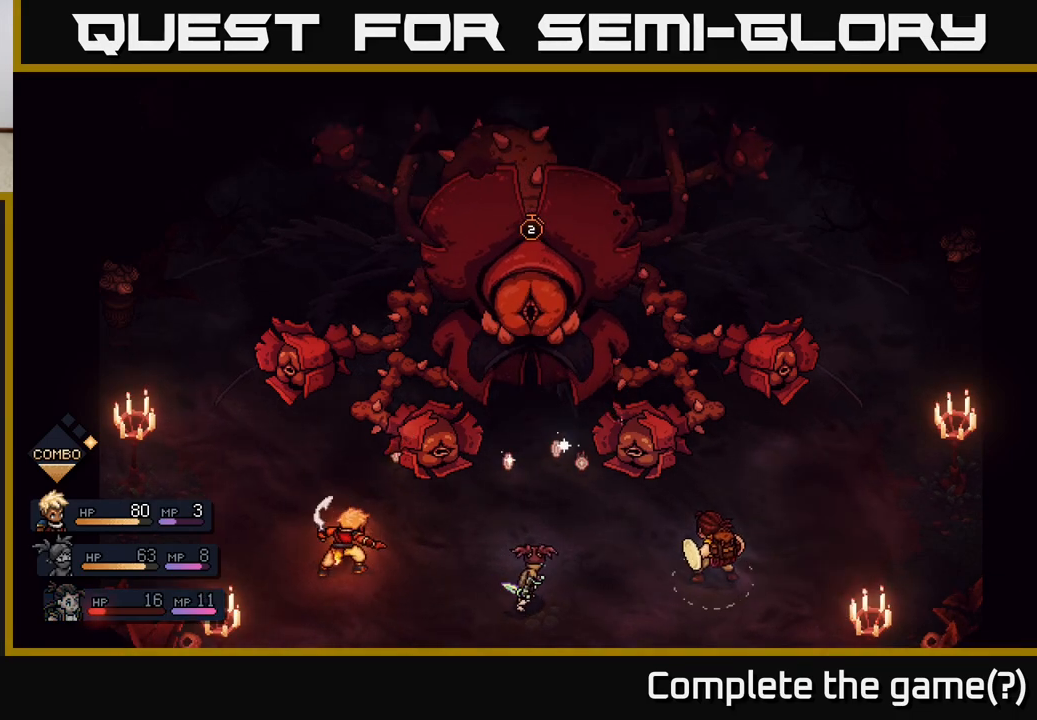
{"buttons": [], "left_stick": "center", "right_stick": "center", "events": [[33, "A", "up"]]}
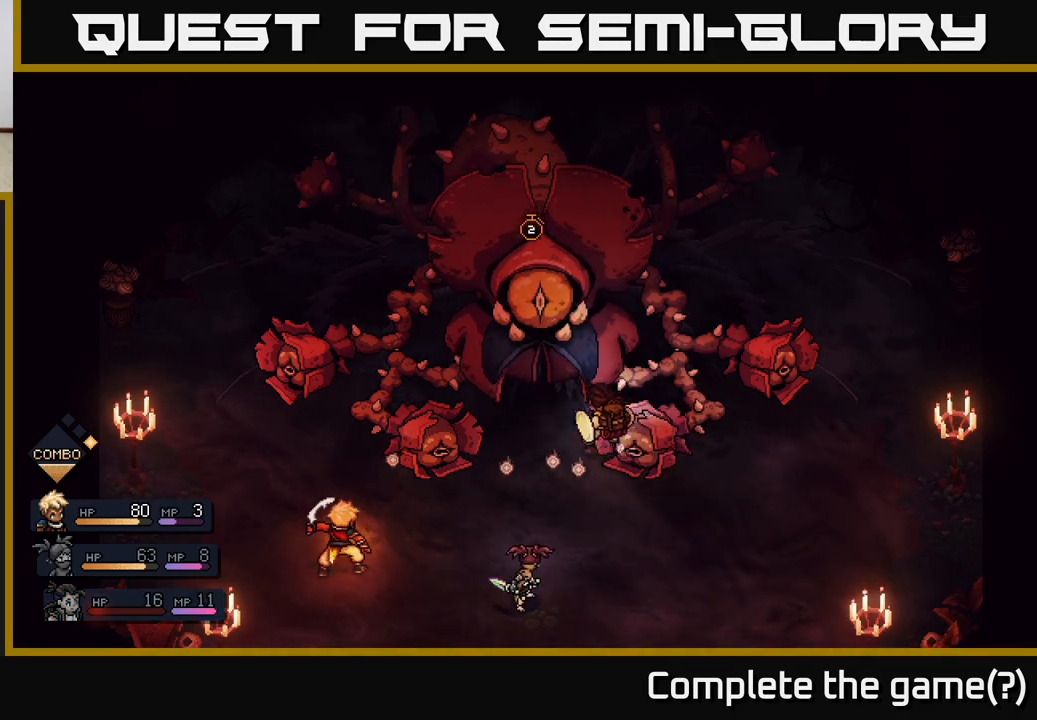
{"buttons": [], "left_stick": "center", "right_stick": "center", "events": []}
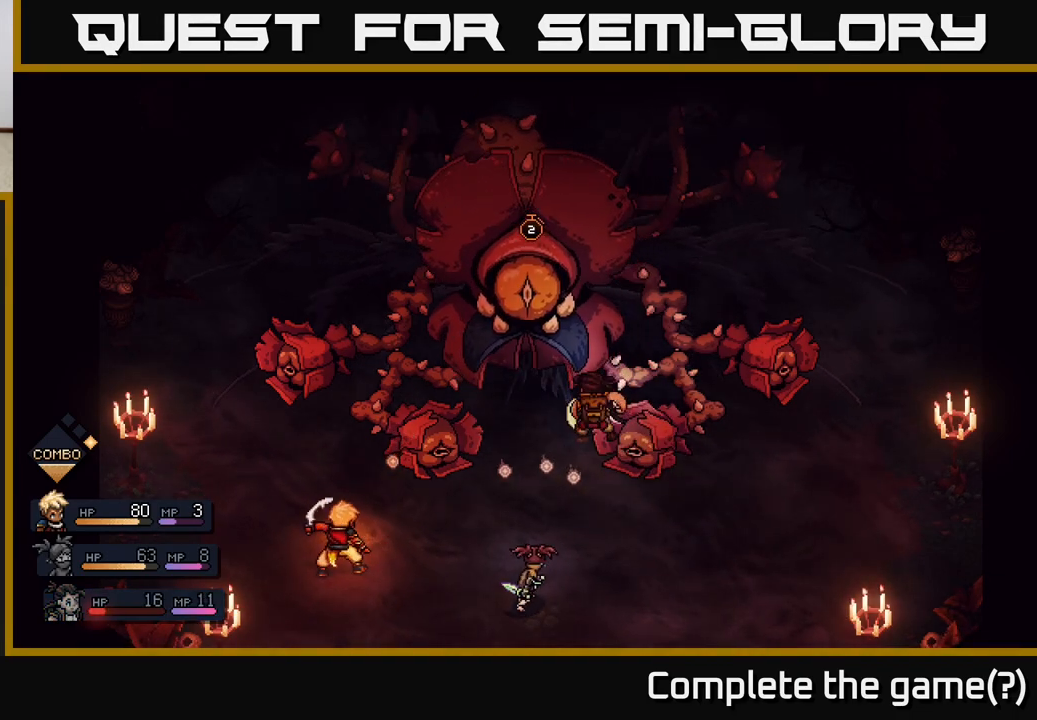
{"buttons": [], "left_stick": "center", "right_stick": "center", "events": [[67, "A", "down"], [167, "A", "up"], [400, "A", "down"], [483, "A", "up"]]}
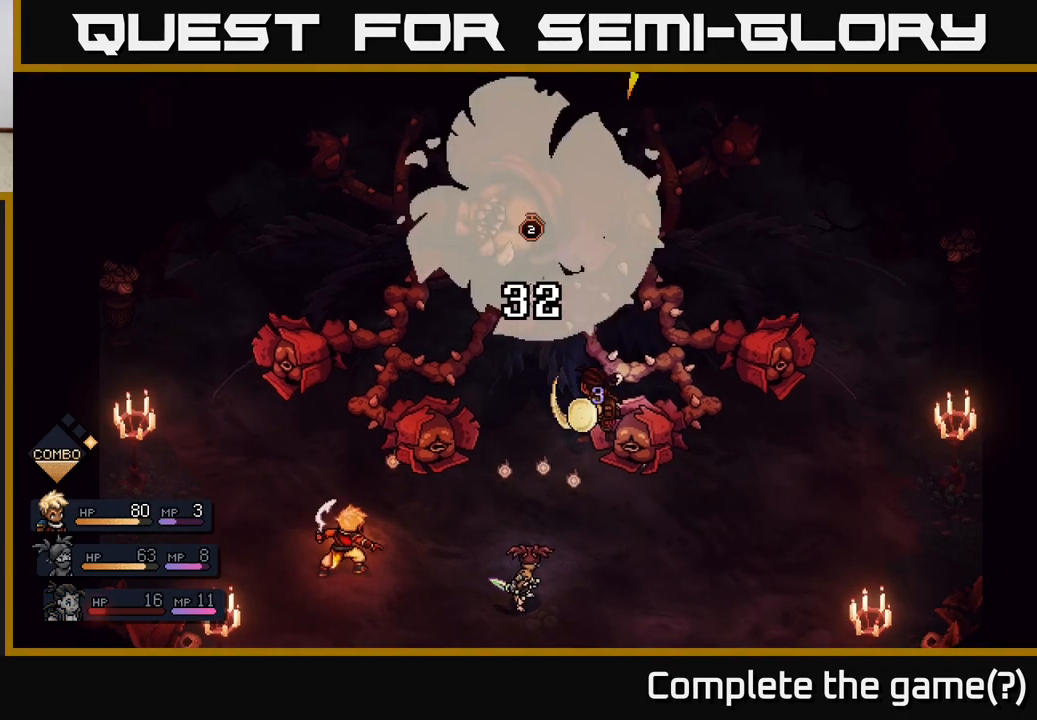
{"buttons": [], "left_stick": "center", "right_stick": "center", "events": []}
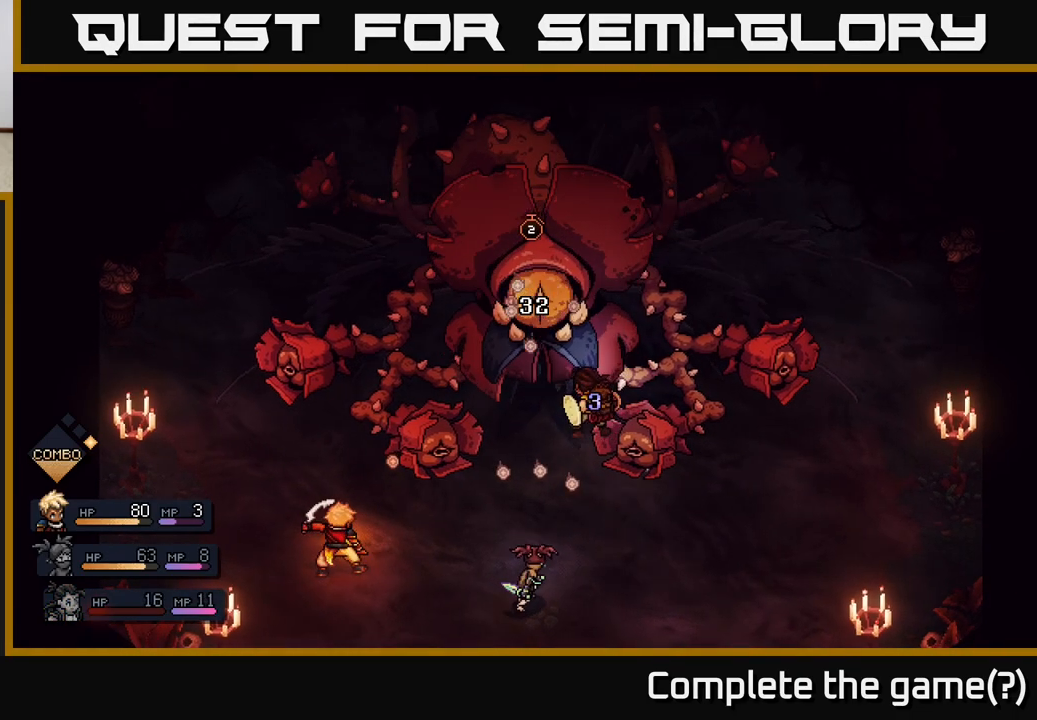
{"buttons": [], "left_stick": "center", "right_stick": "center", "events": []}
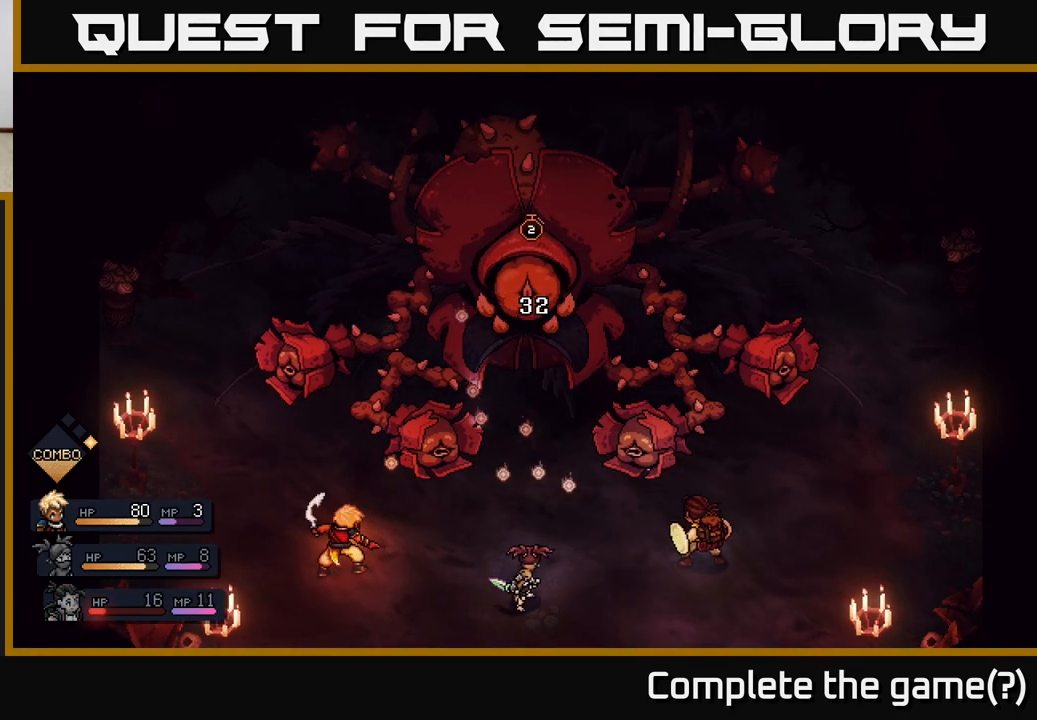
{"buttons": [], "left_stick": "center", "right_stick": "center", "events": []}
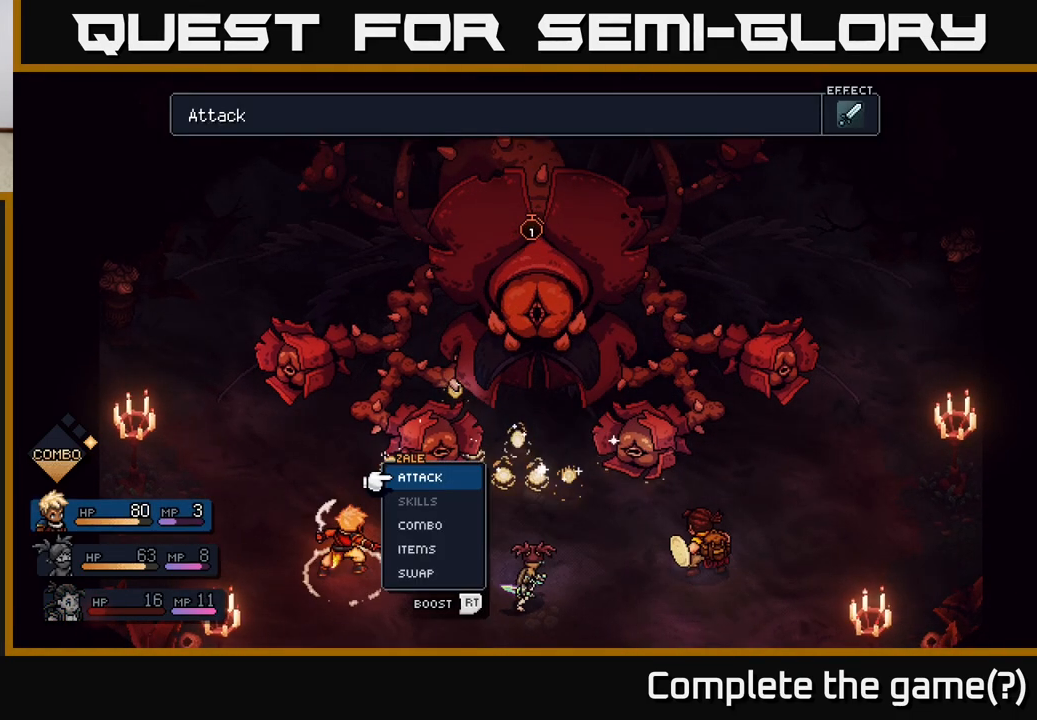
{"buttons": ["A"], "left_stick": "center", "right_stick": "center", "events": [[300, "A", "down"], [367, "A", "up"], [433, "A", "down"]]}
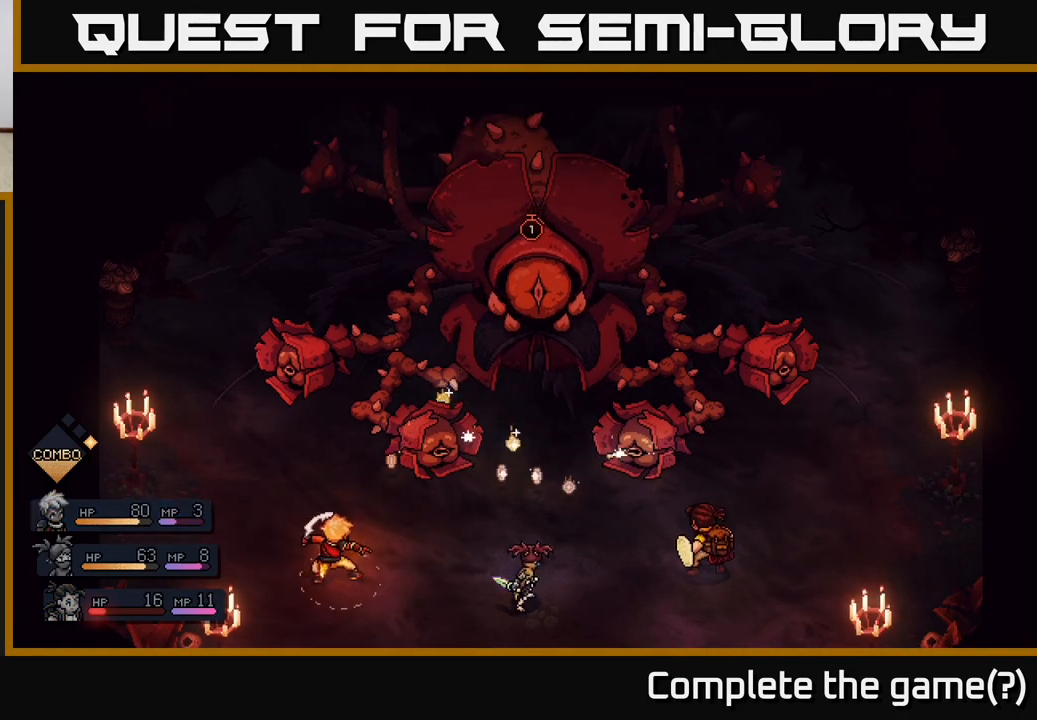
{"buttons": [], "left_stick": "center", "right_stick": "center", "events": [[17, "A", "up"]]}
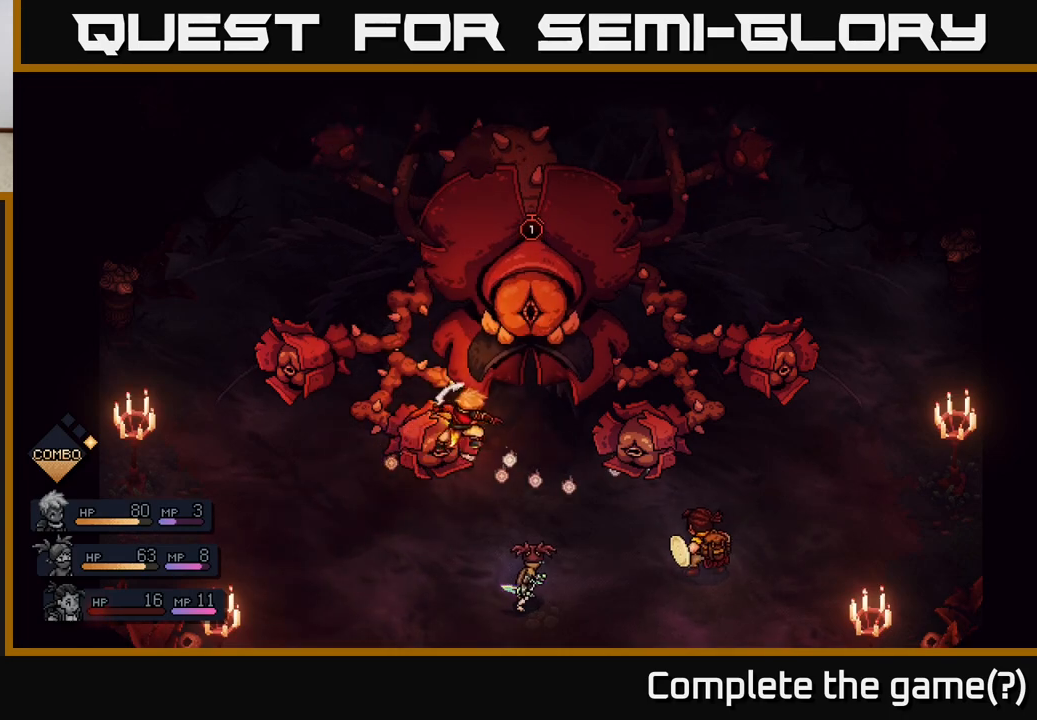
{"buttons": [], "left_stick": "center", "right_stick": "center", "events": []}
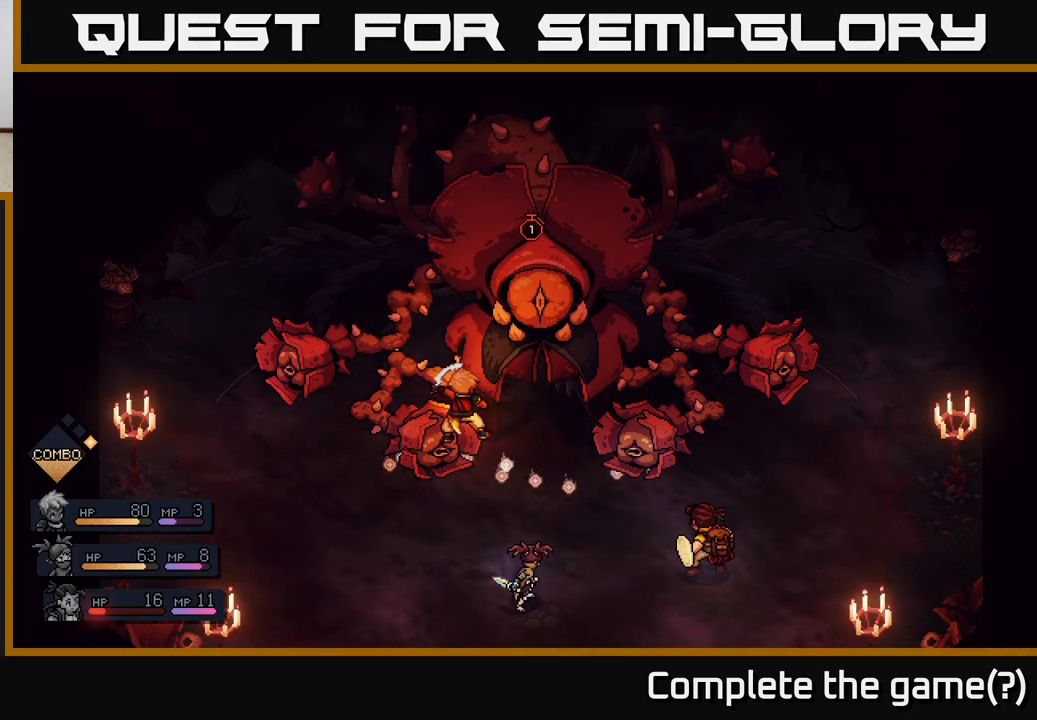
{"buttons": [], "left_stick": "center", "right_stick": "center", "events": [[117, "A", "down"], [200, "A", "up"]]}
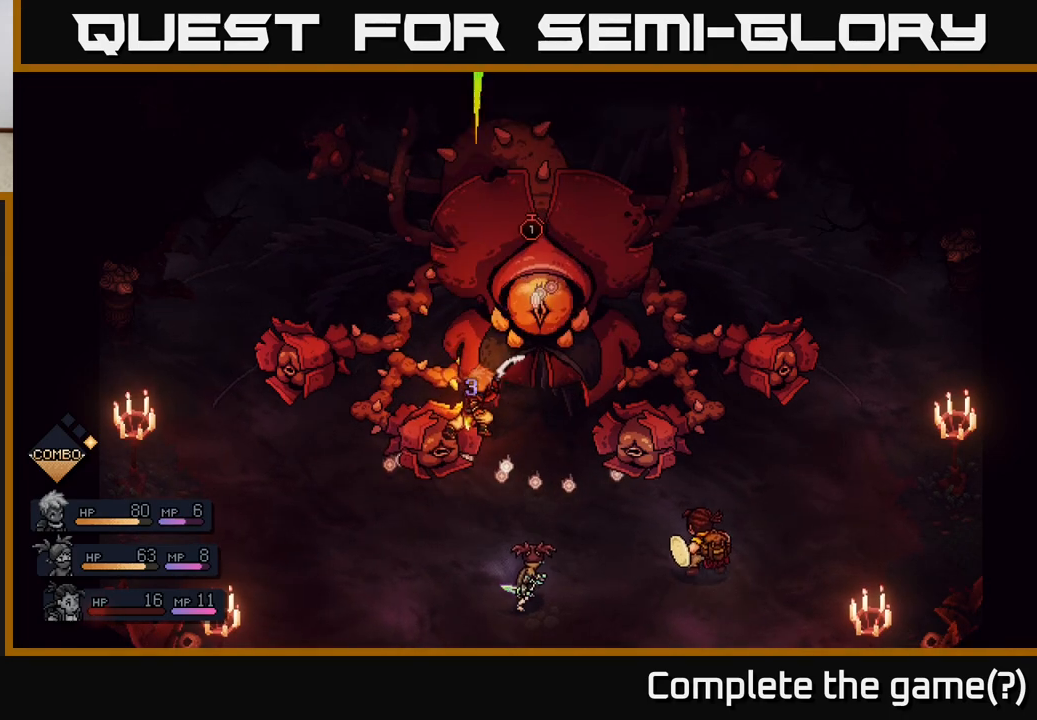
{"buttons": [], "left_stick": "center", "right_stick": "center", "events": [[50, "A", "down"], [133, "A", "up"]]}